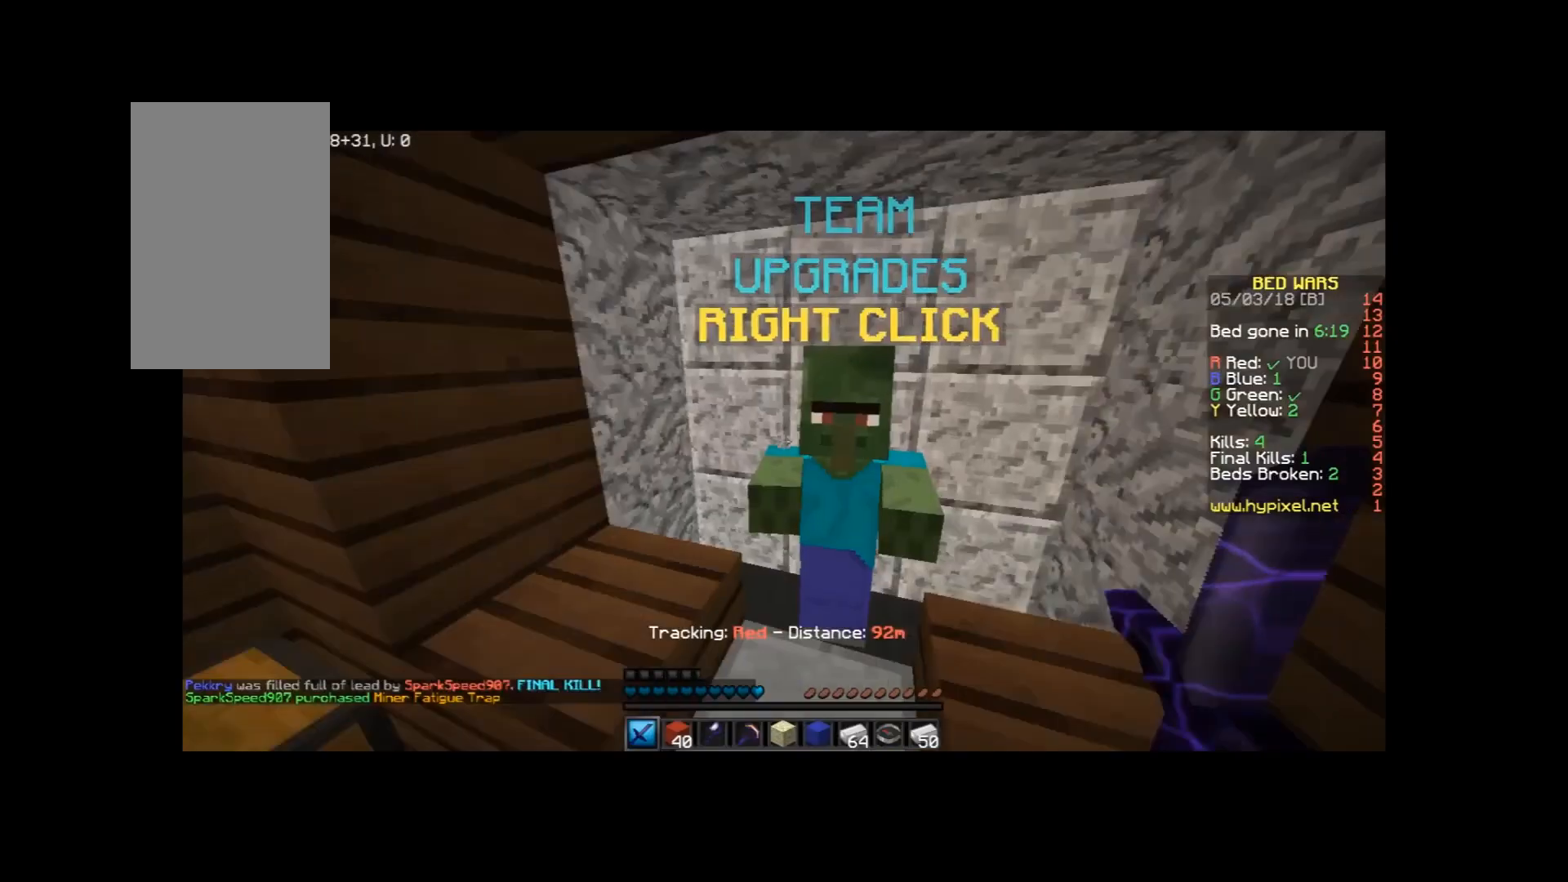
Gameplay with keyboard and mouse; each line is a JSON object with the keys and mouse buttons held at the frame after it. "events" lists presses ("down") and releases ("up") of "a", "d", "s", "space", "w", "mouse_left" and "mouse_right" between this image and that frame as [ms after this image, input, new state], when the widget could be followed in between. "mouse_left", "mouse_right" = the "left", "right" buttons of the "mouse" list. No other keys are recorded. Fast repeated clicks can show as one long hold. Mouse movement is not recorded.
{"keys": ["a", "w"], "mouse": [], "events": [[34, "a", "down"], [34, "w", "down"], [200, "mouse_left", "down"], [301, "mouse_left", "up"]]}
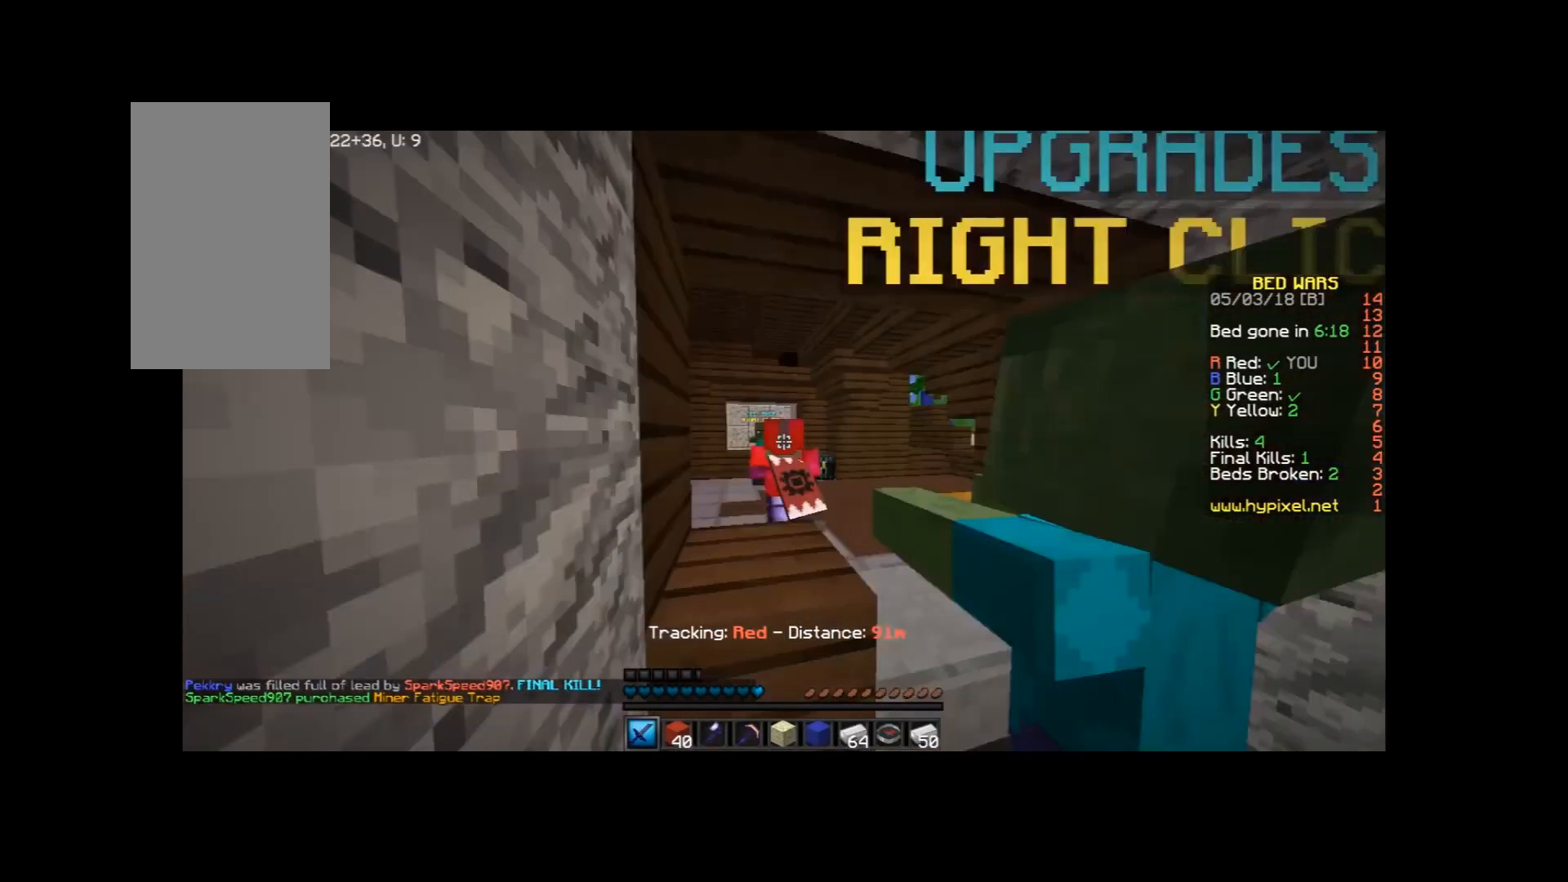
{"keys": ["w"], "mouse": ["left"], "events": [[333, "a", "up"], [500, "mouse_left", "down"]]}
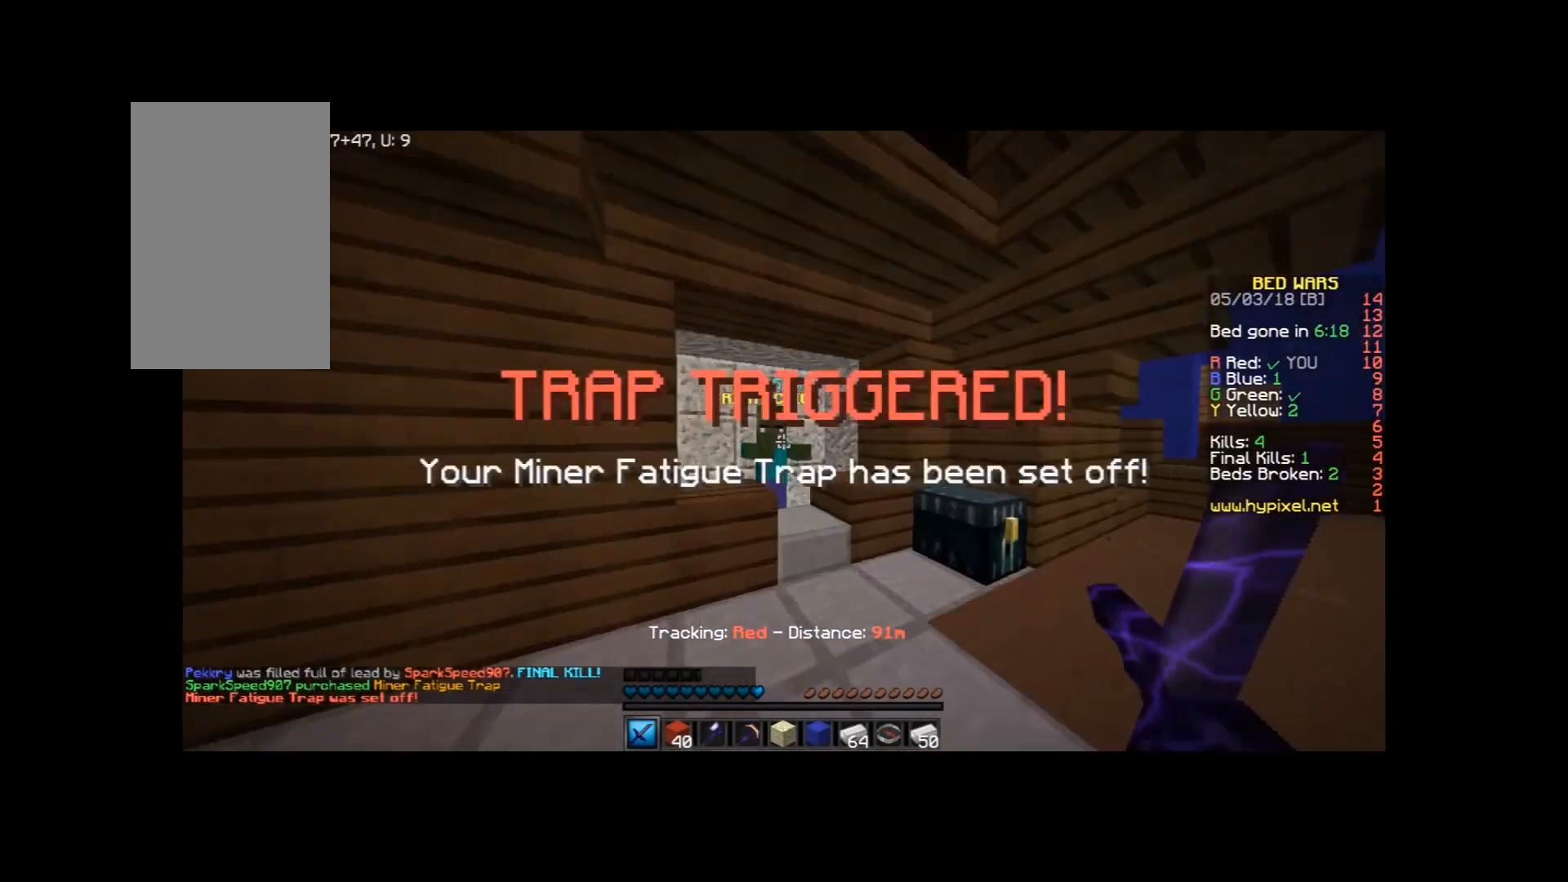
{"keys": ["d", "w"], "mouse": [], "events": [[34, "a", "down"], [67, "mouse_left", "up"], [234, "a", "up"], [434, "d", "down"]]}
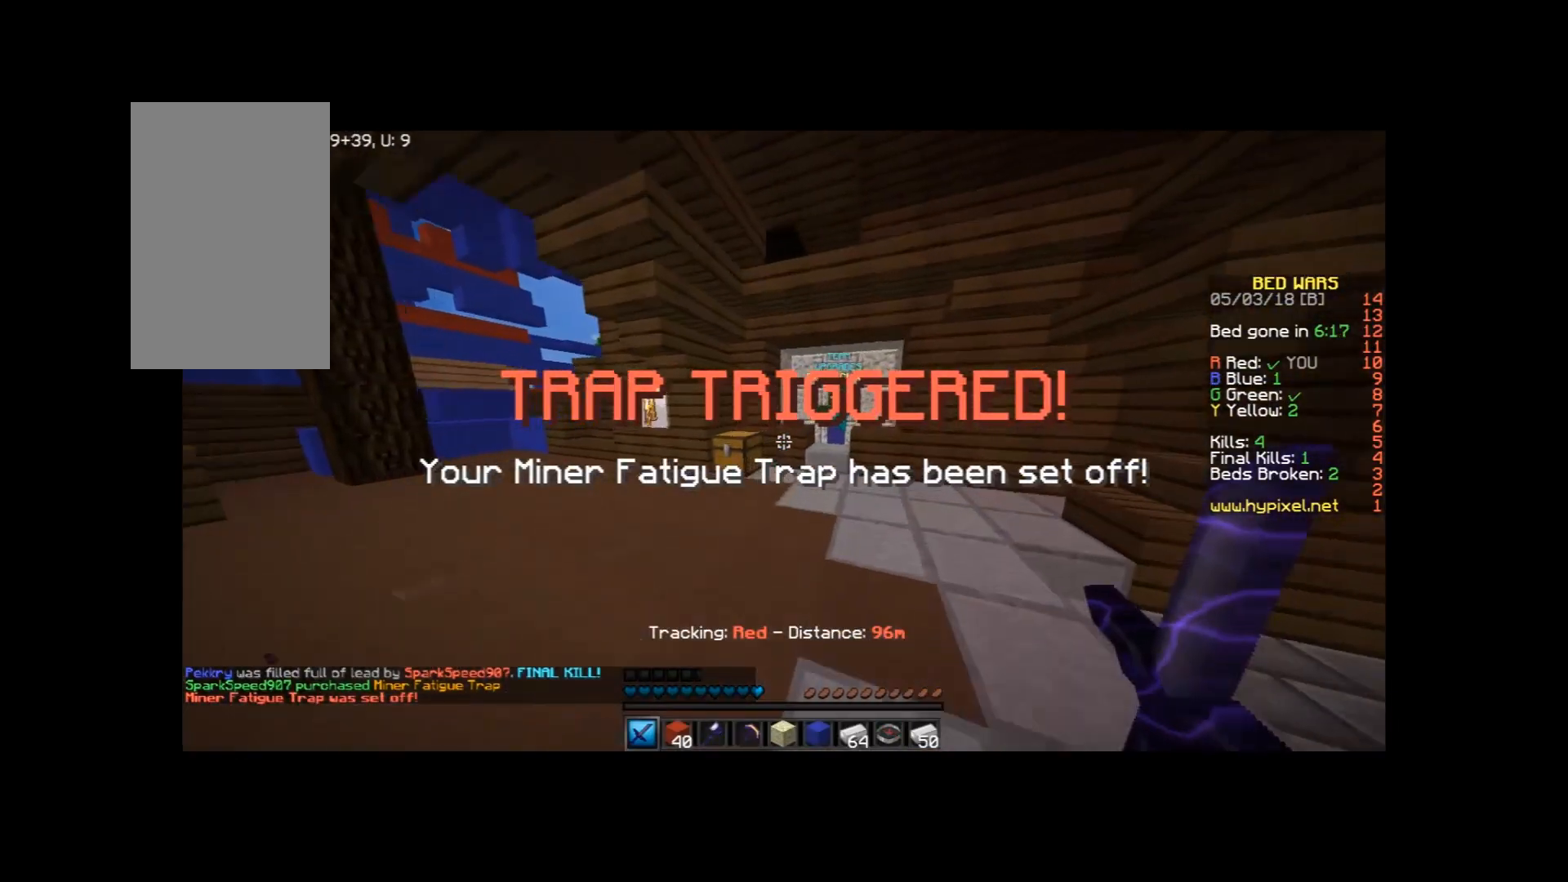
{"keys": ["w"], "mouse": ["right"], "events": [[233, "d", "up"], [500, "mouse_right", "down"]]}